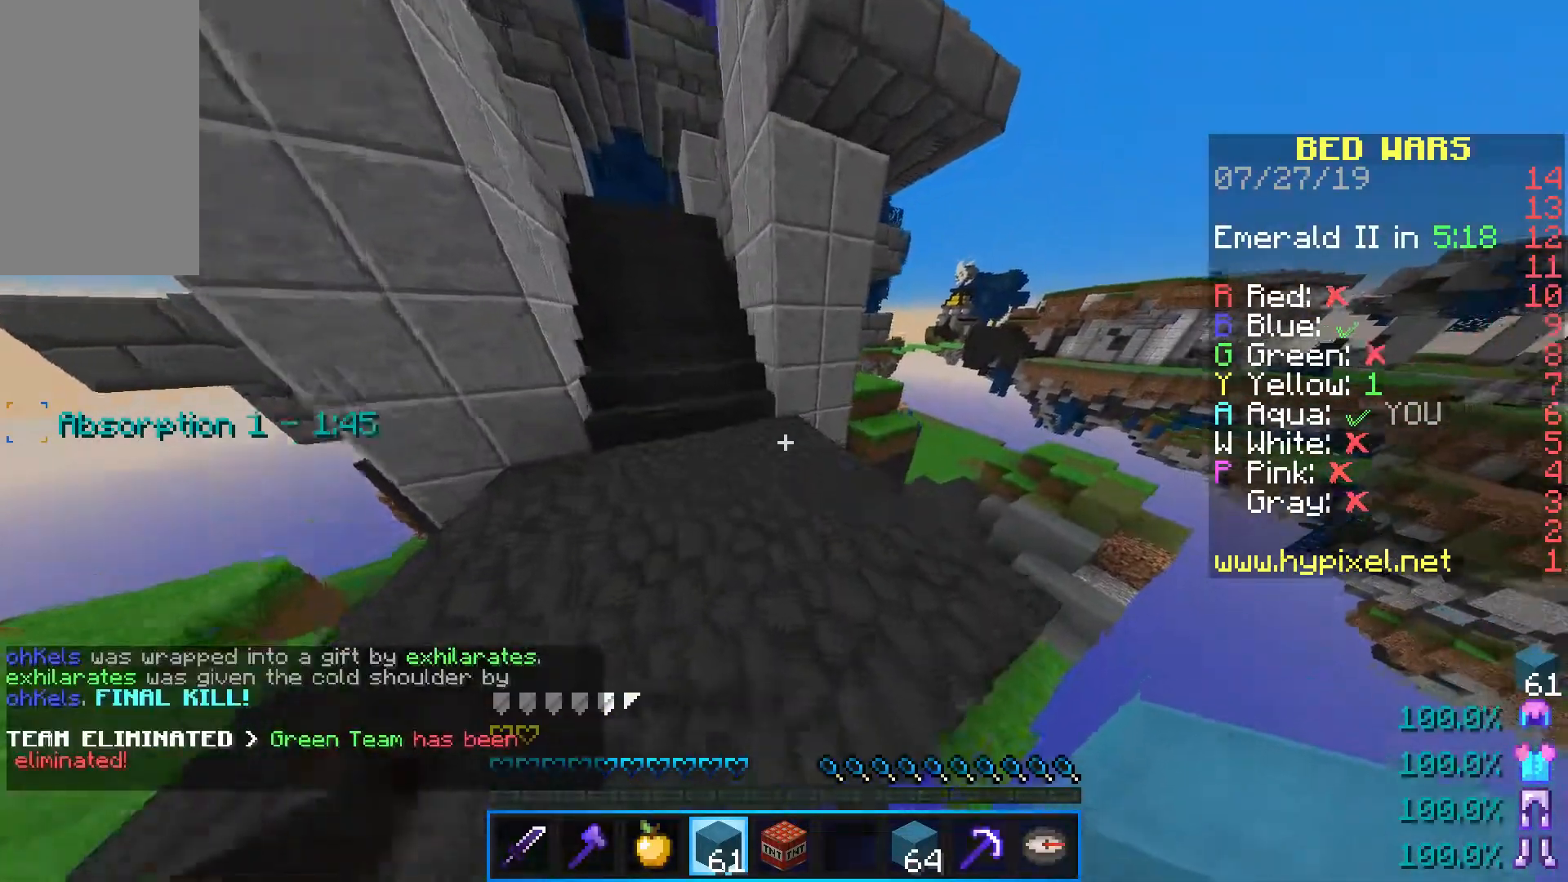
Gameplay with keyboard and mouse; each line is a JSON object with the keys and mouse buttons held at the frame after it. "events" lists presses ("down") and releases ("up") of "a", "d", "s", "shift", "space", "w", "mouse_left" and "mouse_right" between this image and that frame as [ms after this image, input, new state], when the widget could be followed in between. "mouse_left", "mouse_right" = the "left", "right" buttons of the "mouse" list. No other keys are recorded. Fast repeated clicks can show as one long hold. Mouse movement is not recorded.
{"keys": ["a", "w"], "mouse": [], "events": [[83, "a", "down"]]}
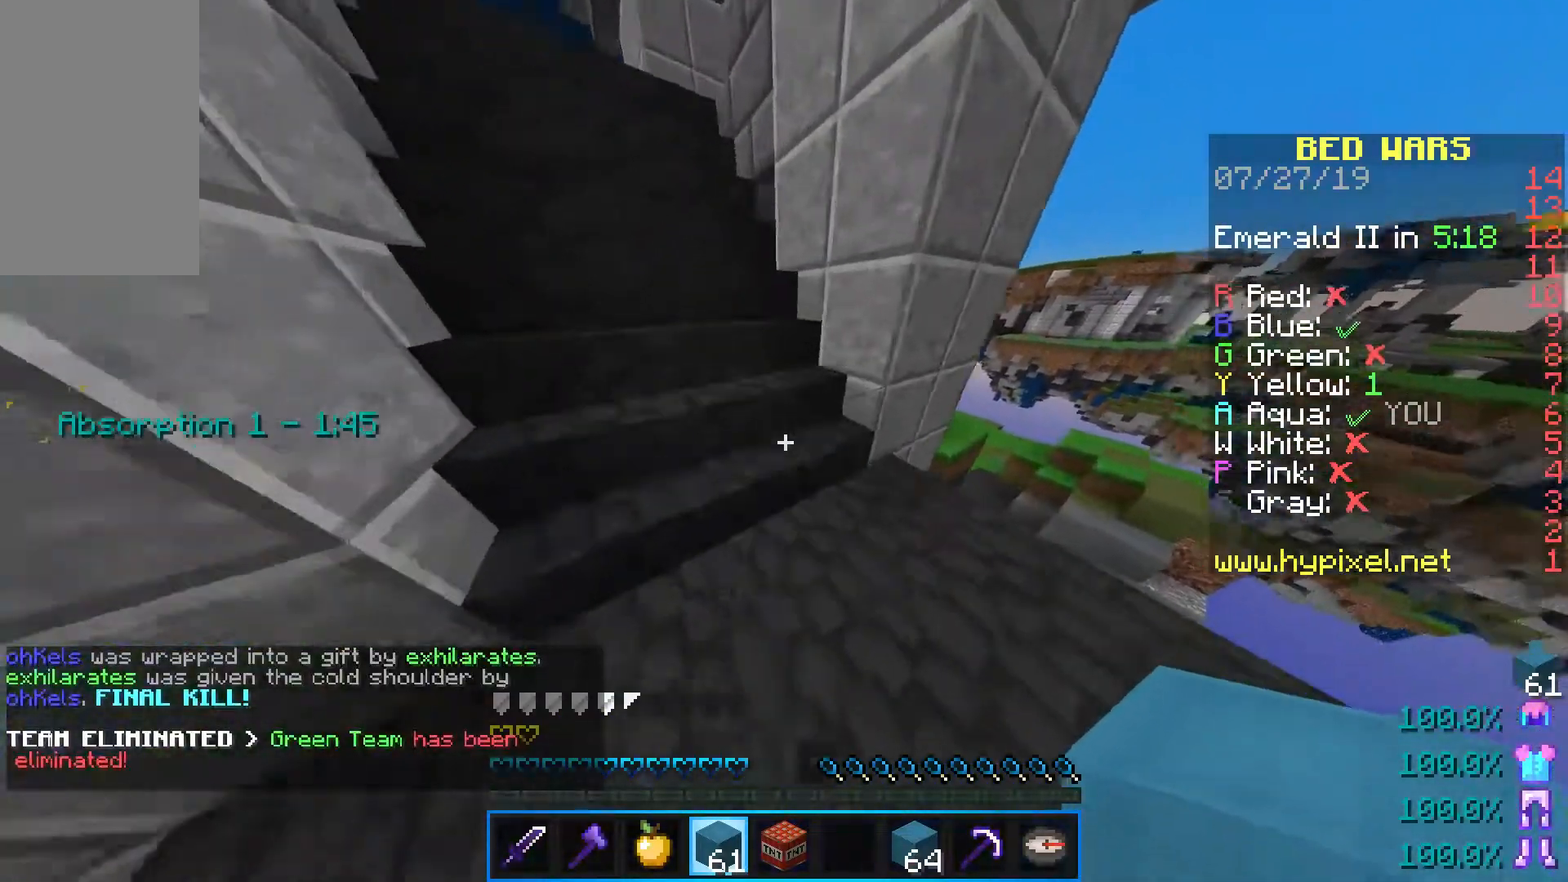
{"keys": ["d", "w"], "mouse": [], "events": [[33, "a", "up"], [100, "d", "down"]]}
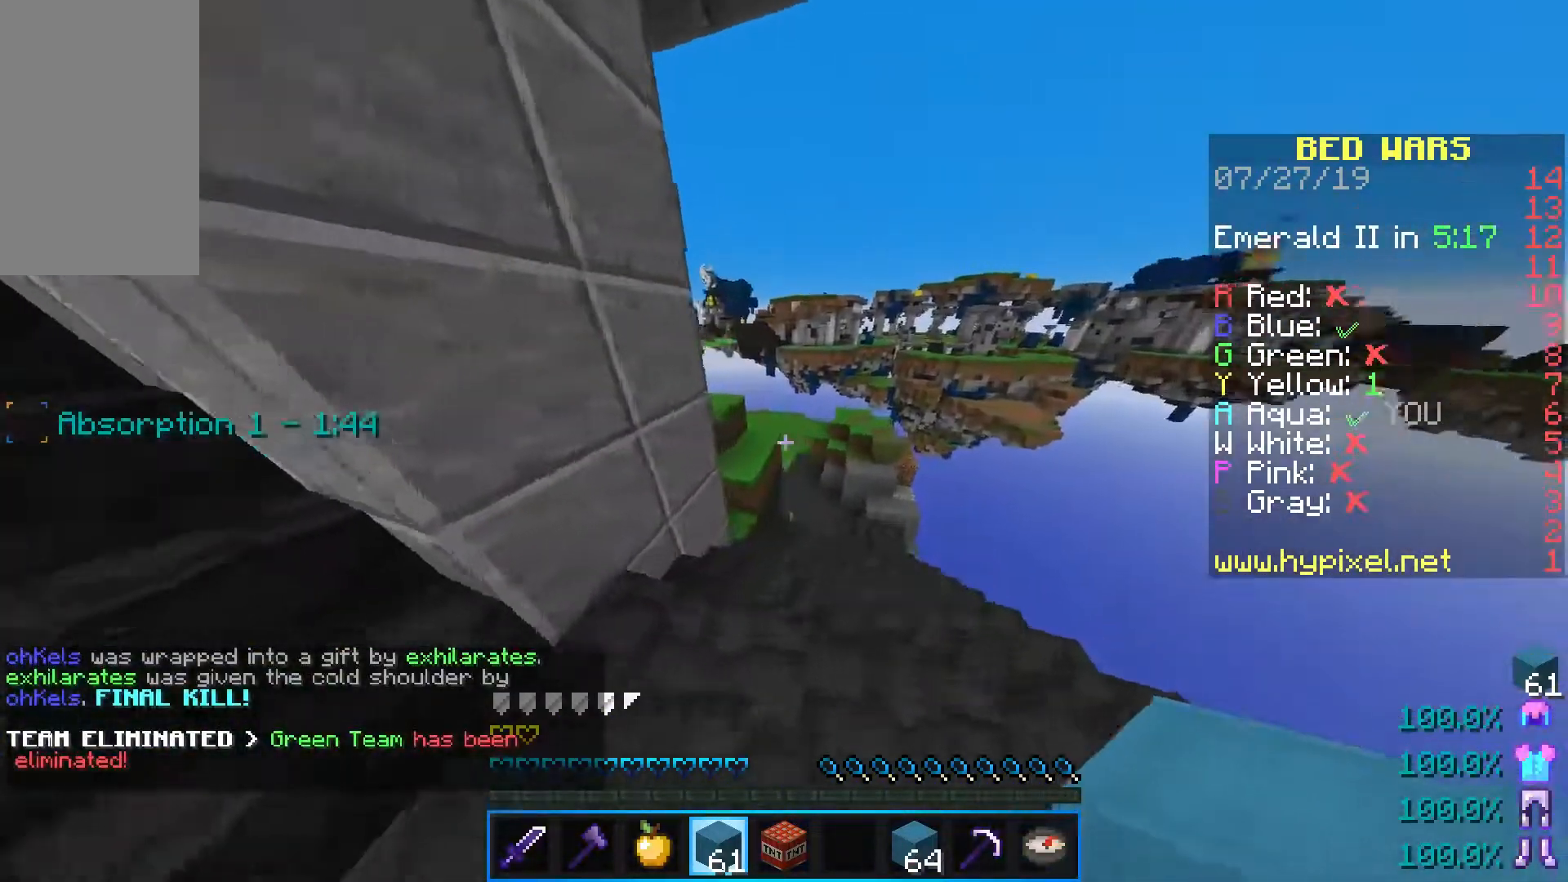
{"keys": ["w"], "mouse": [], "events": [[350, "d", "up"]]}
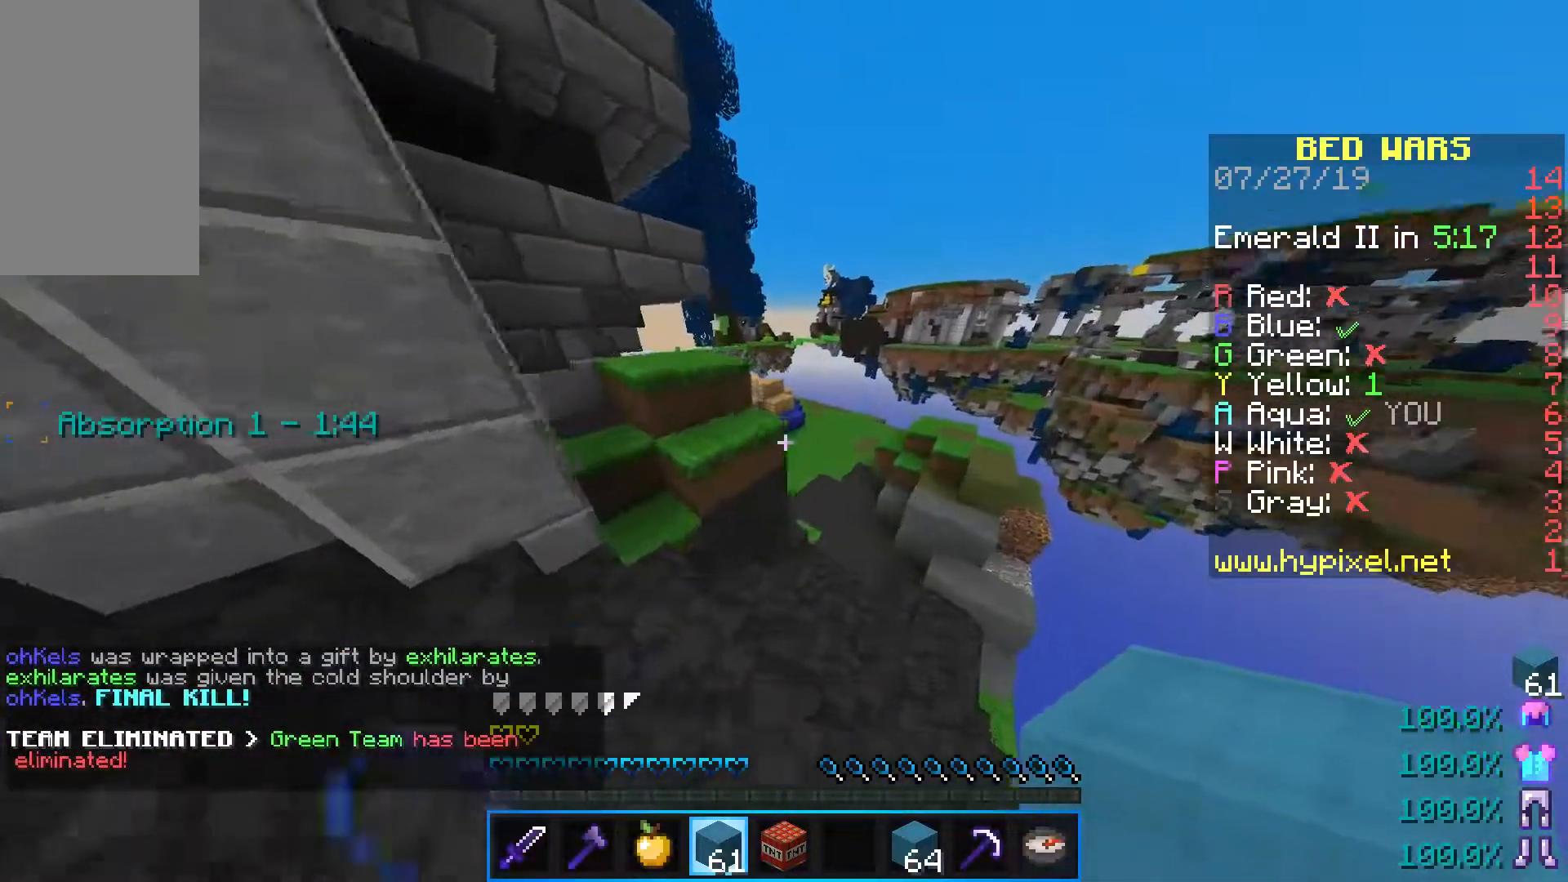
{"keys": ["w"], "mouse": [], "events": []}
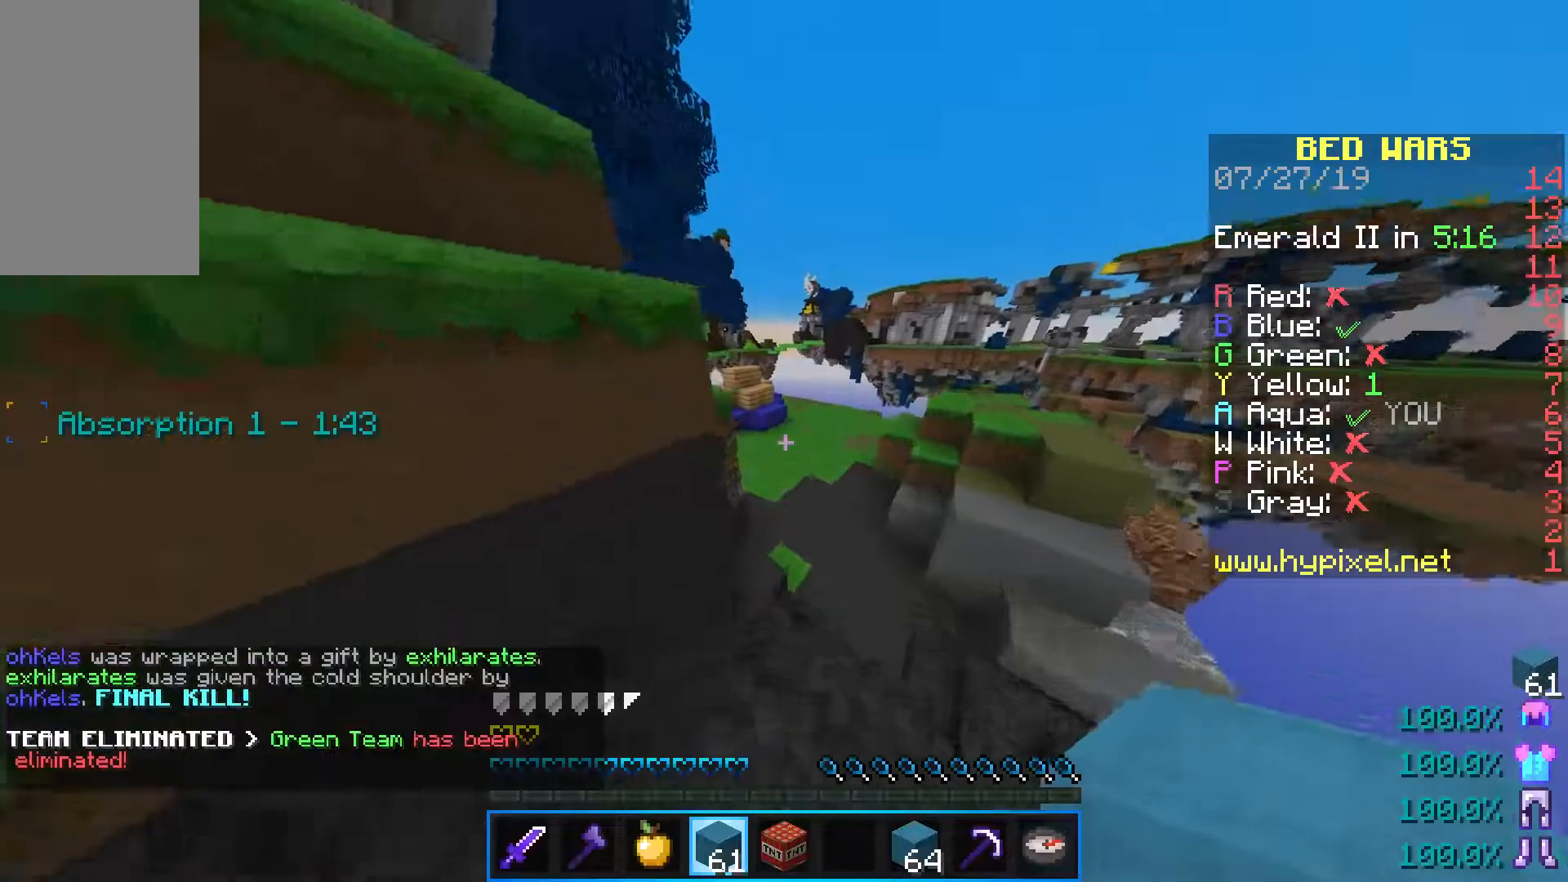
{"keys": ["space", "w"], "mouse": [], "events": [[317, "space", "down"]]}
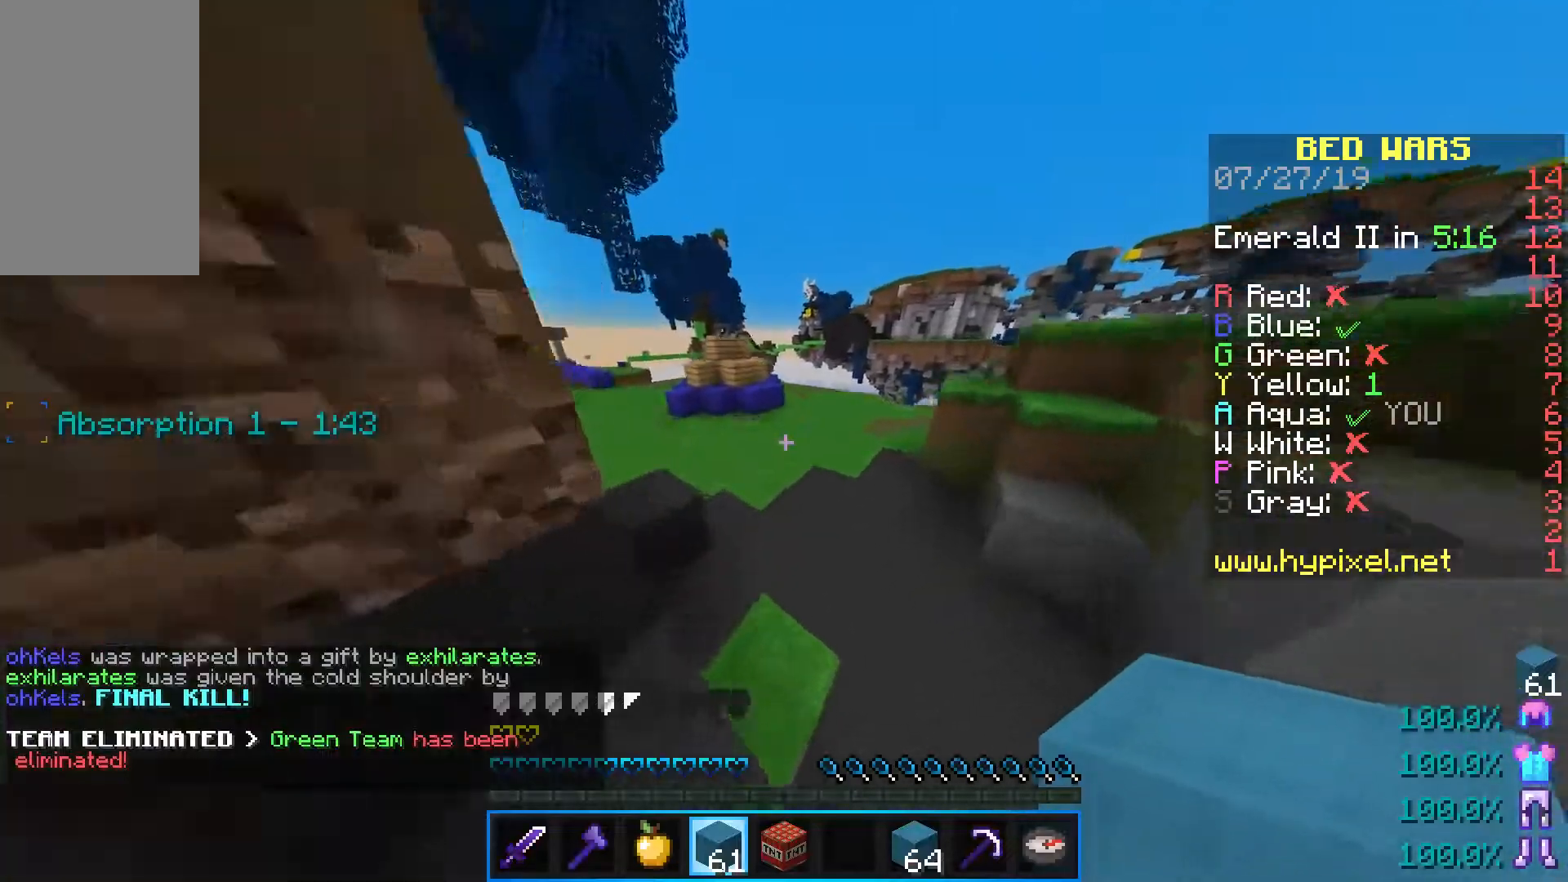
{"keys": ["space", "w"], "mouse": [], "events": []}
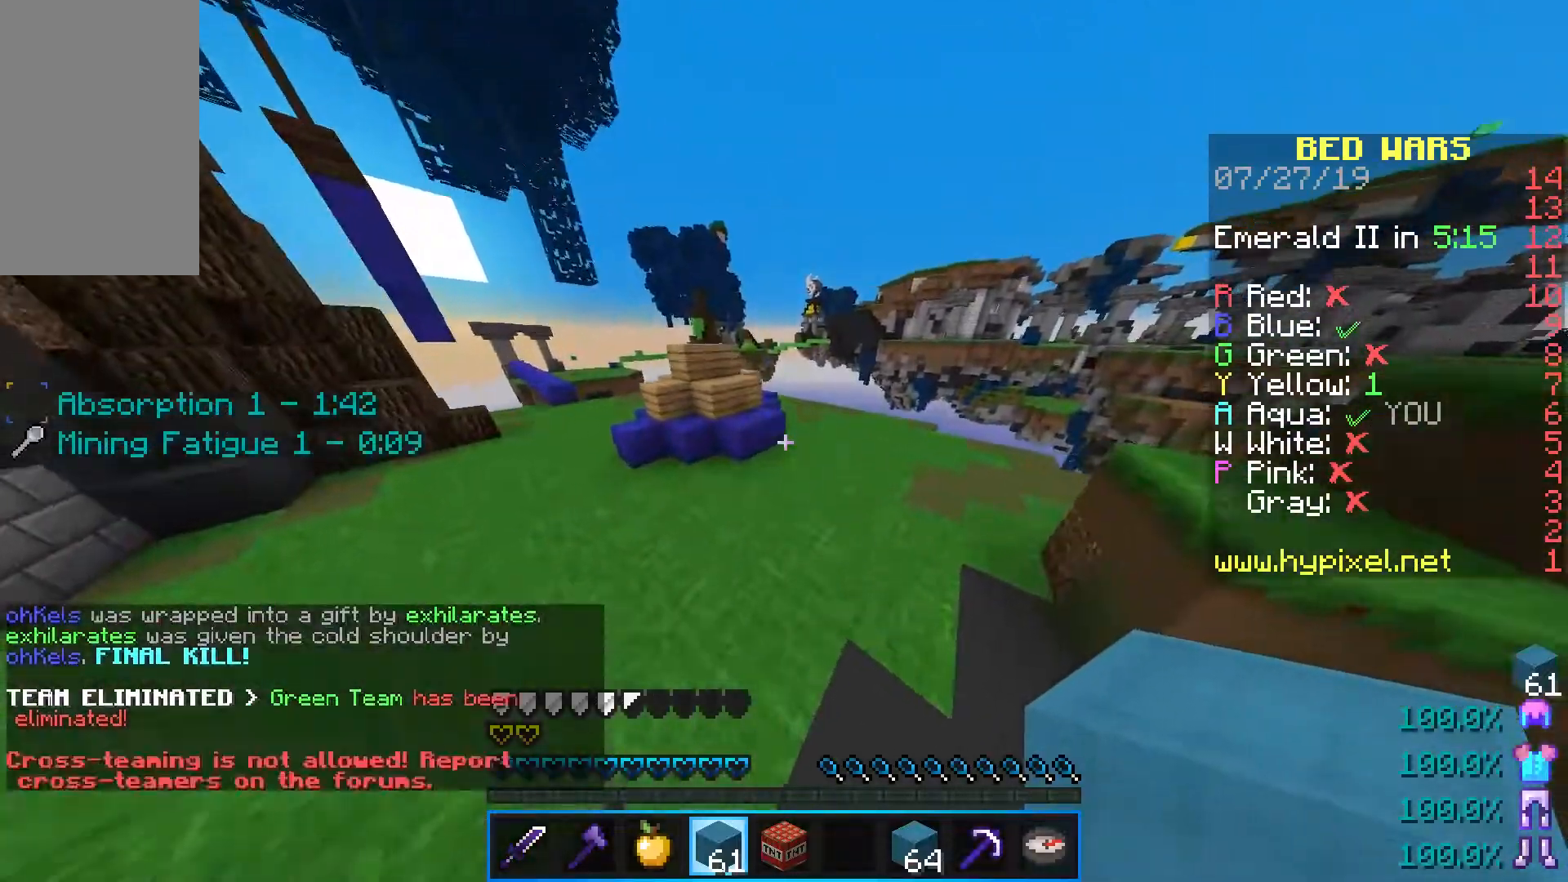
{"keys": ["w"], "mouse": [], "events": [[483, "space", "up"]]}
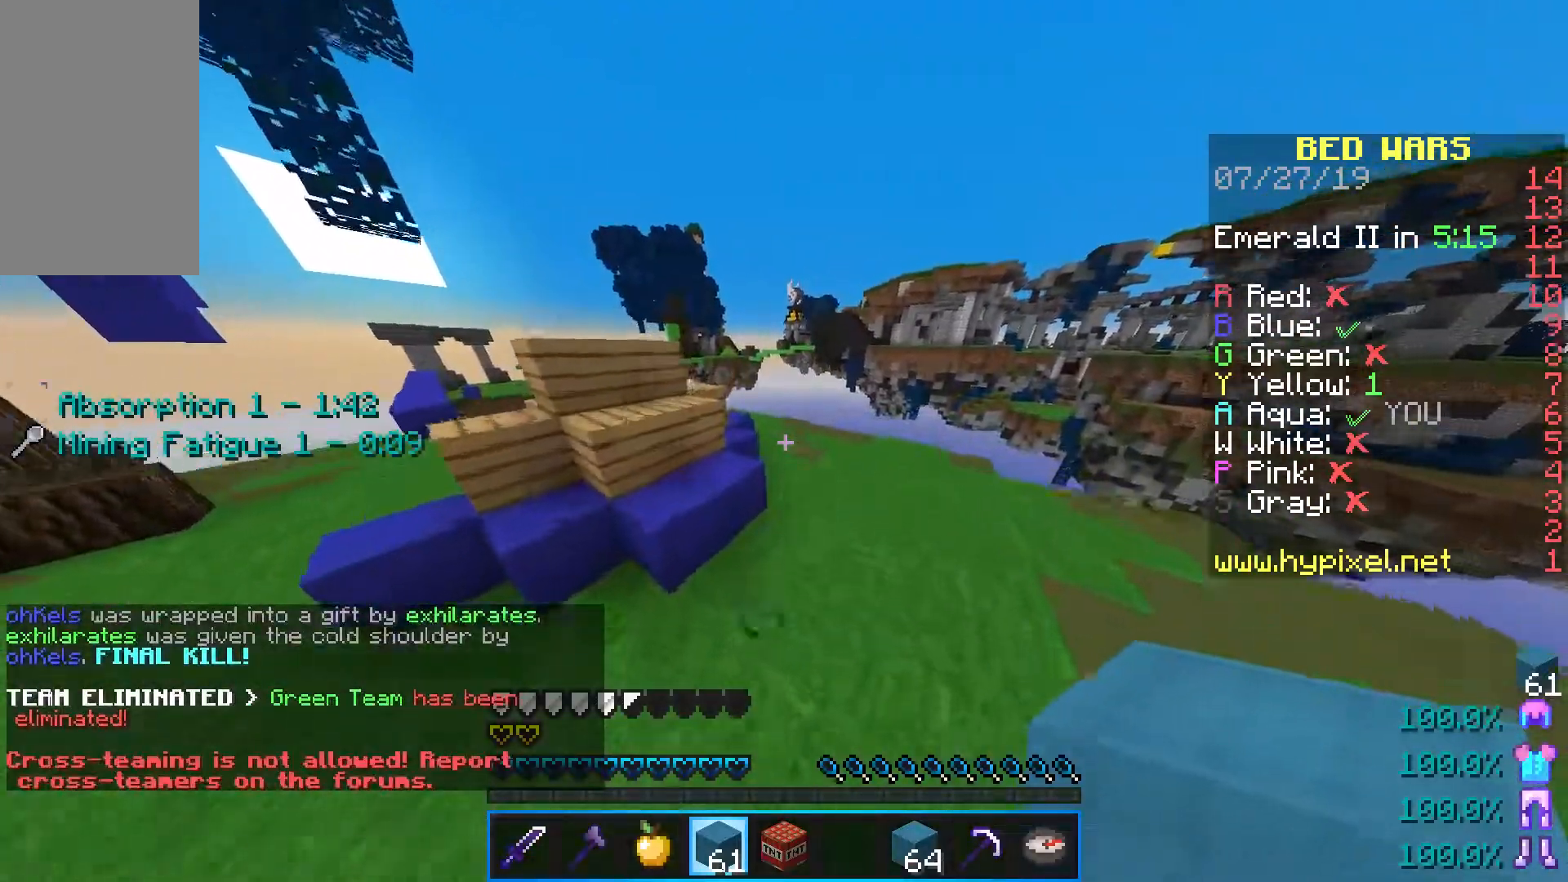
{"keys": ["d", "w"], "mouse": [], "events": [[283, "d", "down"]]}
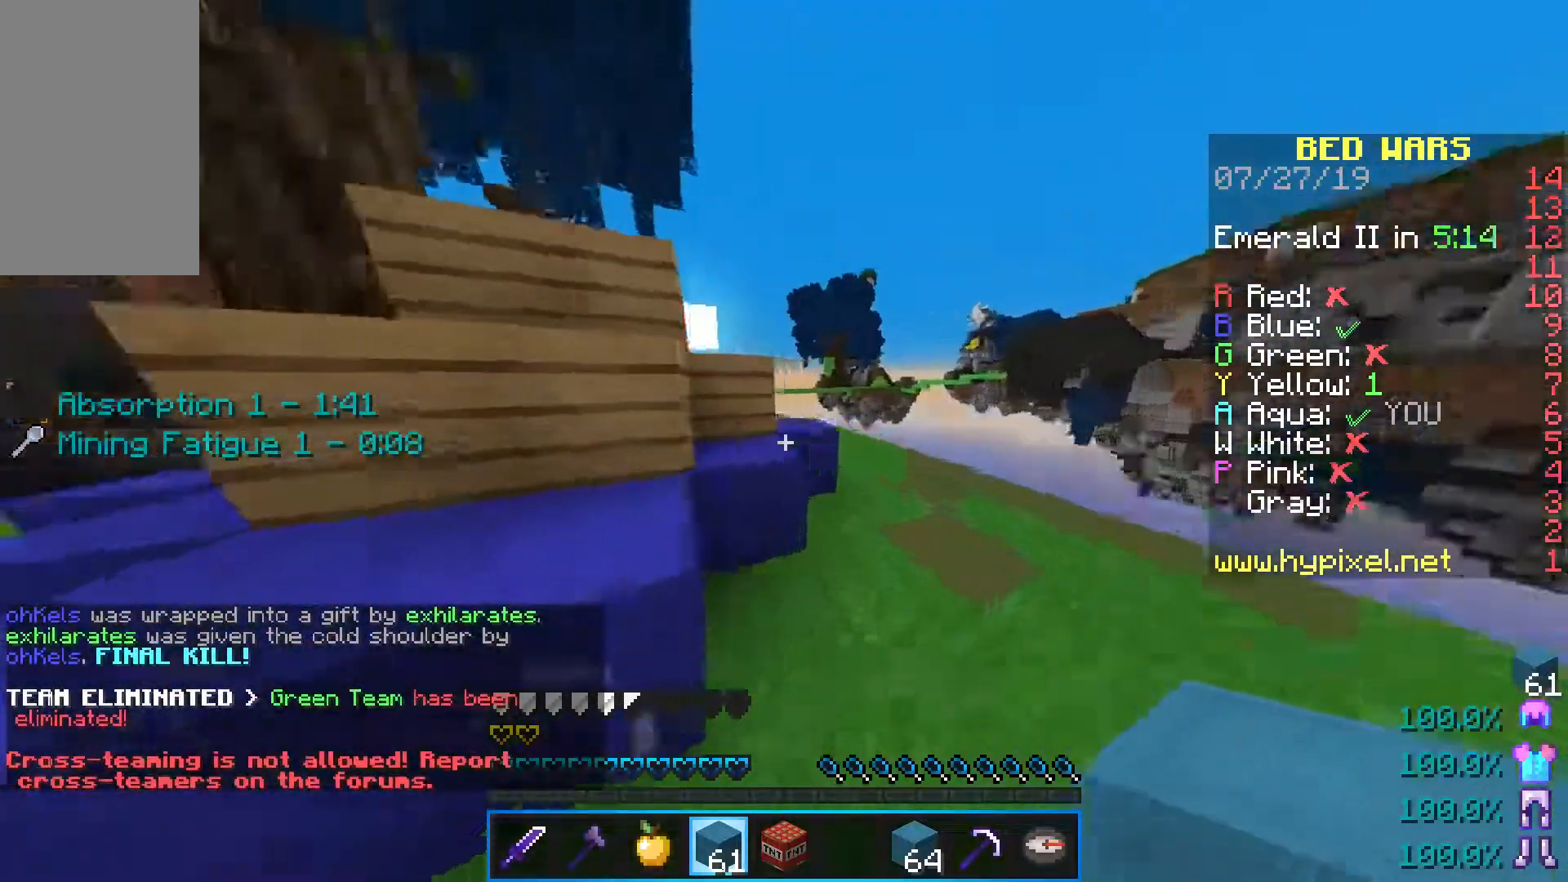
{"keys": ["d", "shift"], "mouse": ["left"], "events": [[183, "mouse_left", "down"], [350, "shift", "down"], [417, "w", "up"]]}
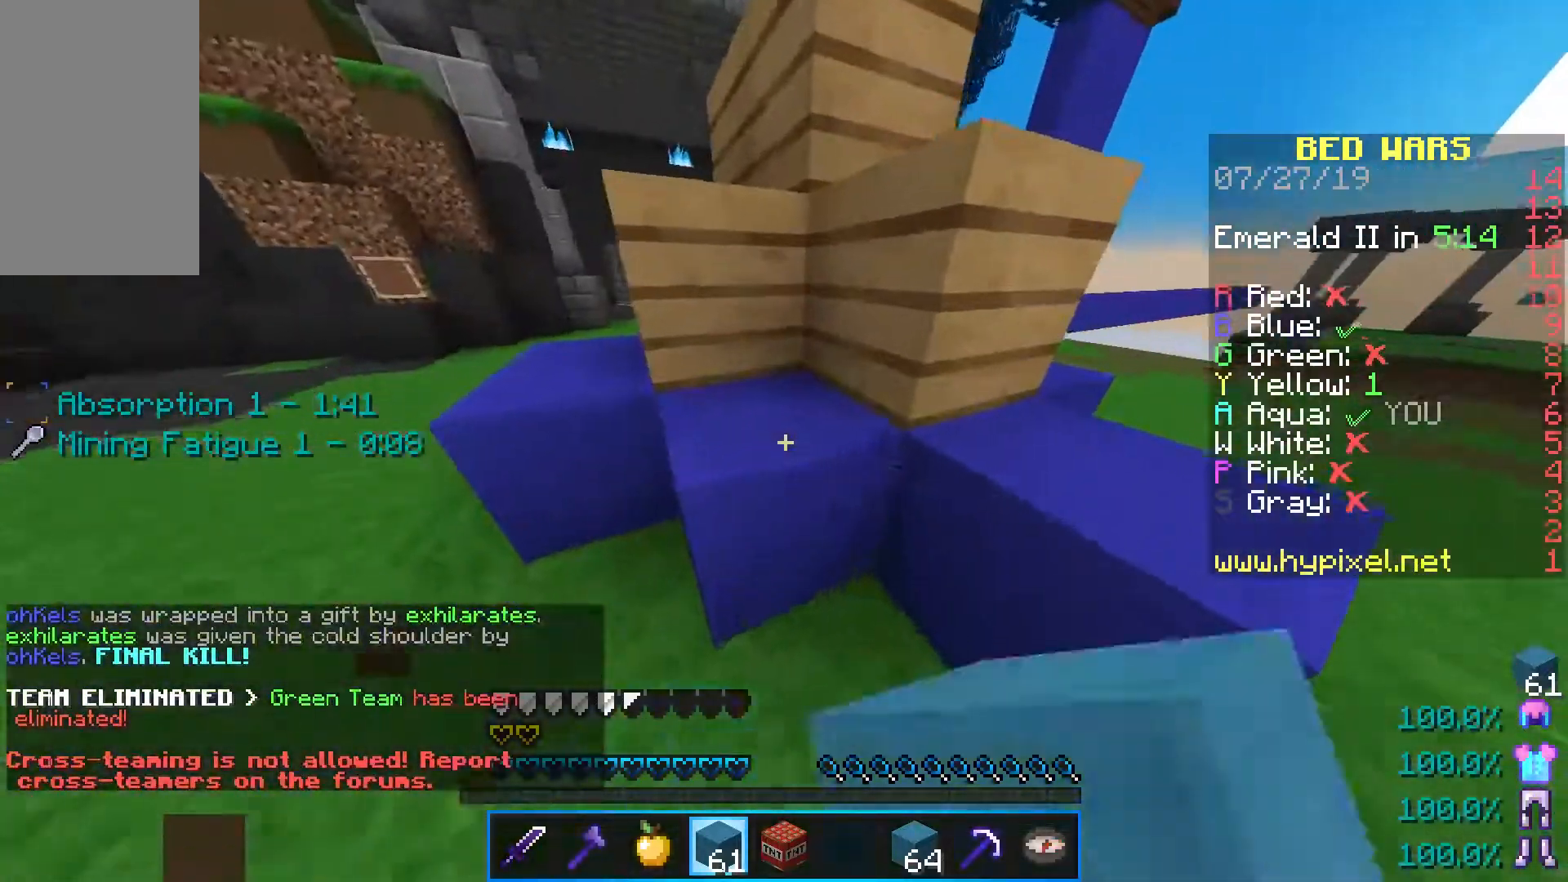
{"keys": ["shift", "w"], "mouse": ["left"], "events": [[50, "d", "up"], [383, "w", "down"]]}
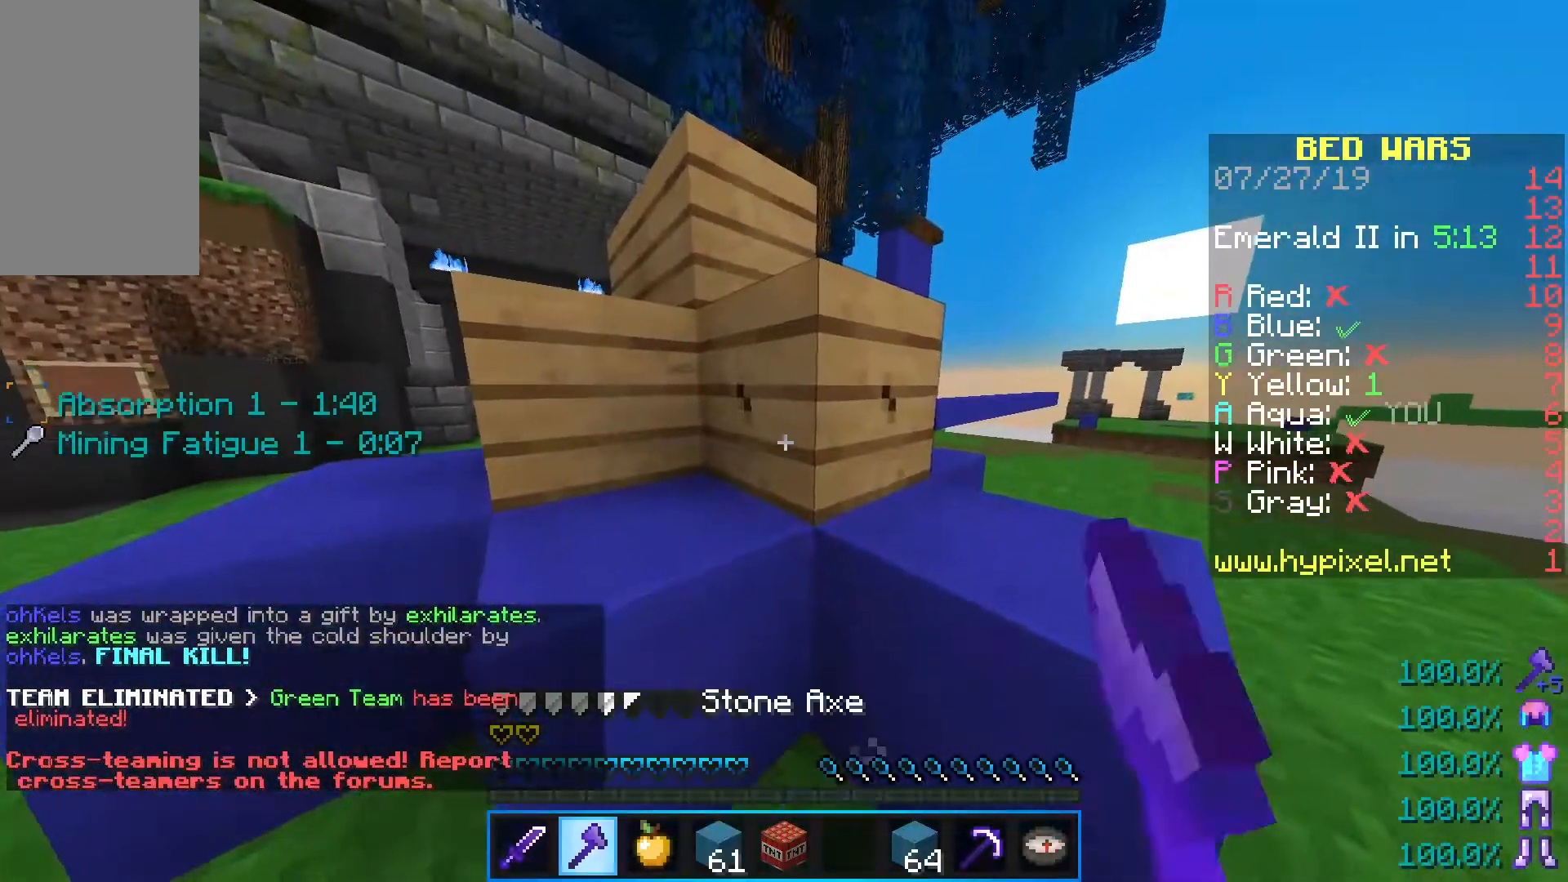
{"keys": ["shift", "w"], "mouse": ["left"], "events": []}
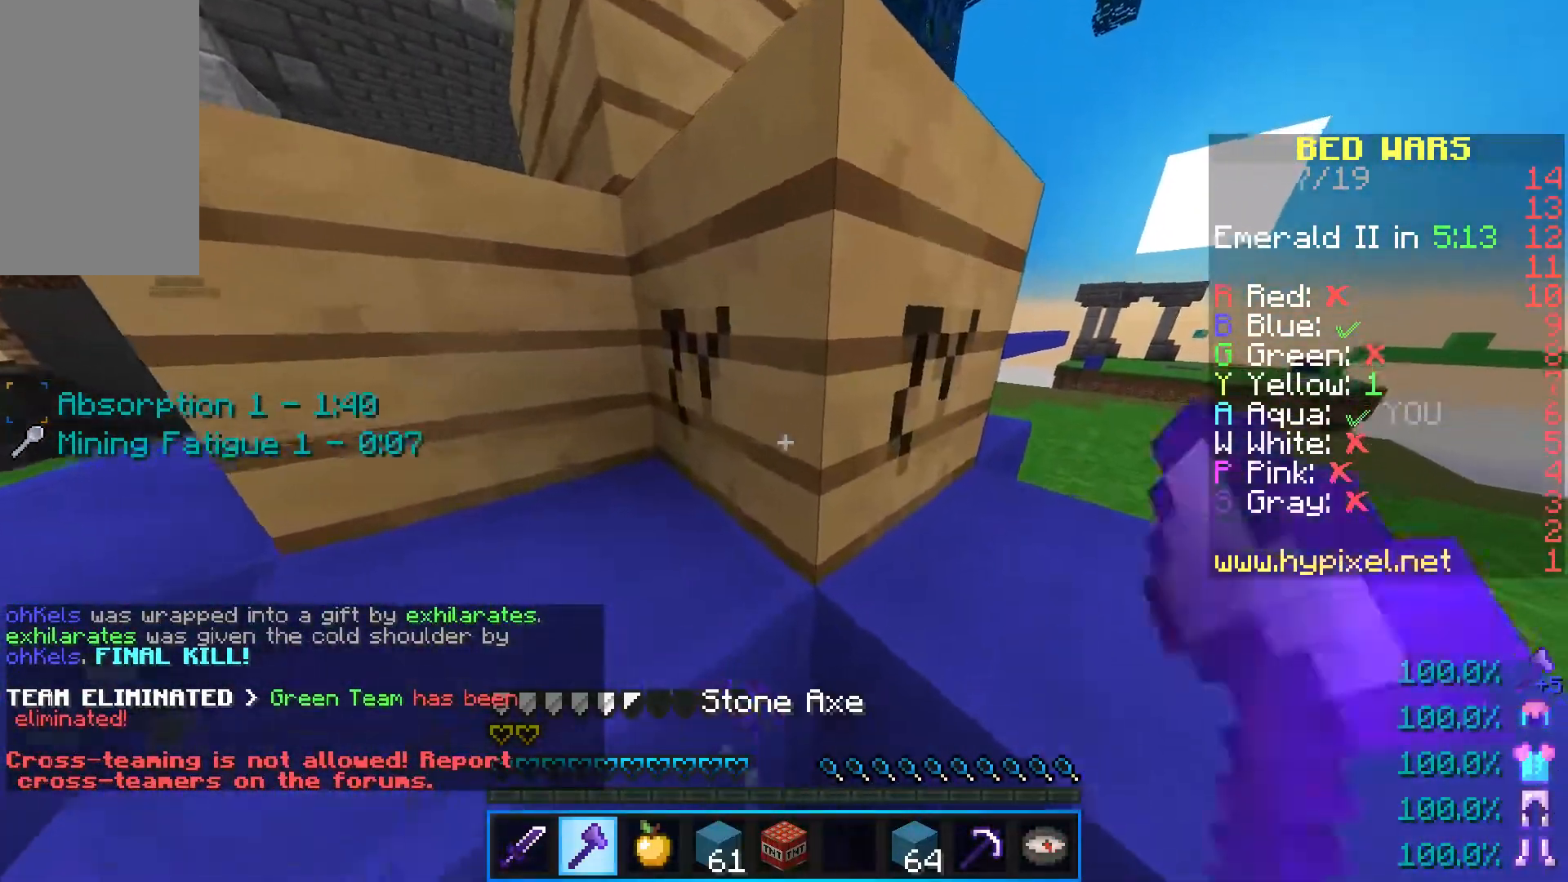
{"keys": ["shift"], "mouse": ["left"], "events": [[150, "w", "up"]]}
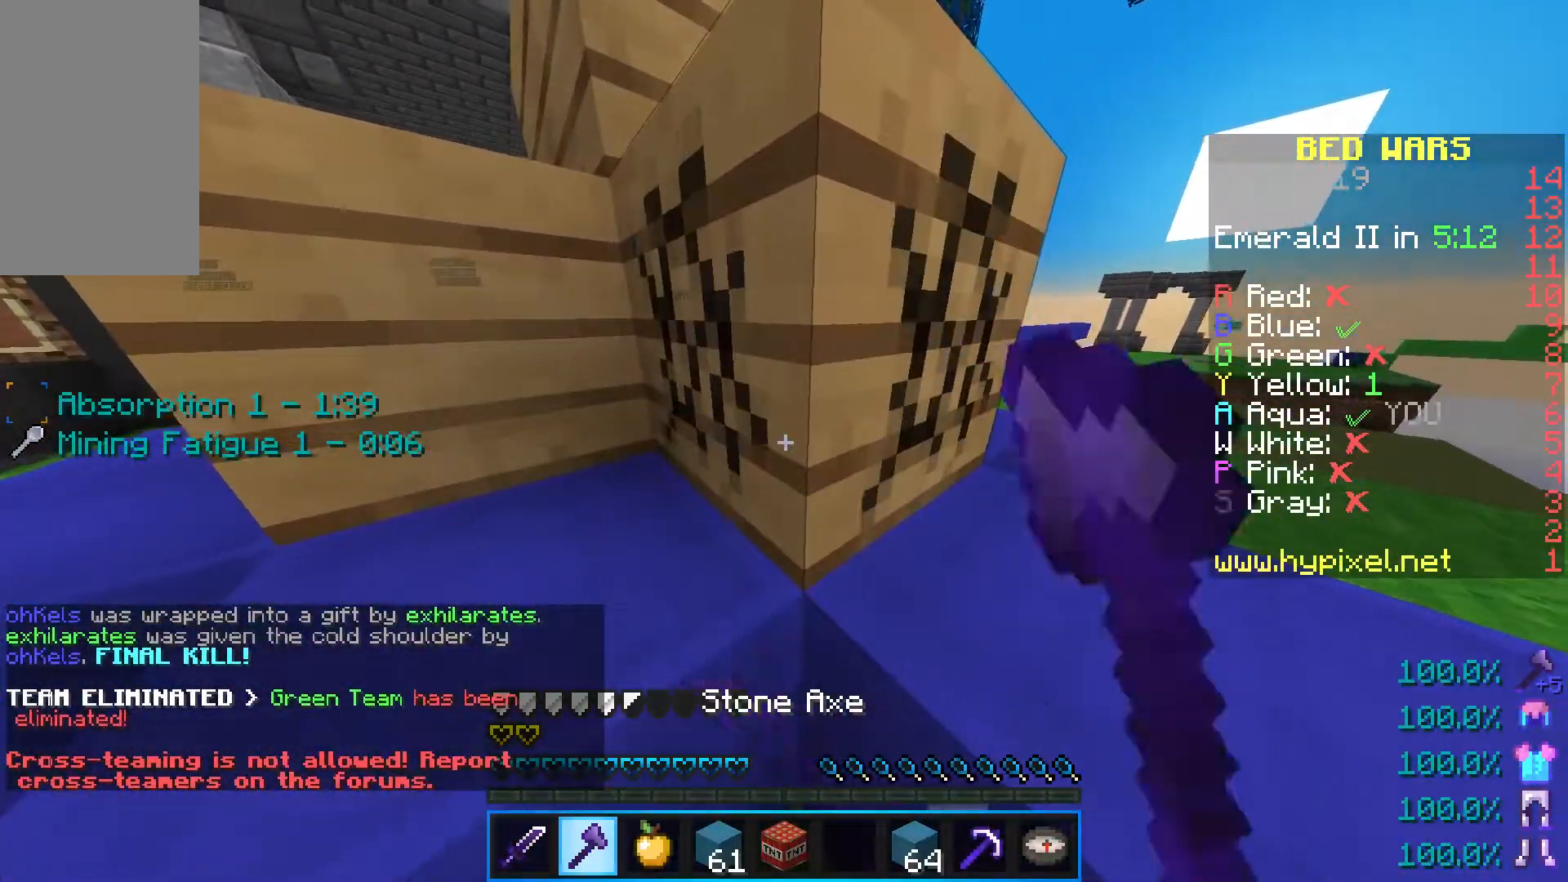
{"keys": ["d", "s", "shift"], "mouse": ["left"], "events": [[300, "d", "down"], [367, "s", "down"]]}
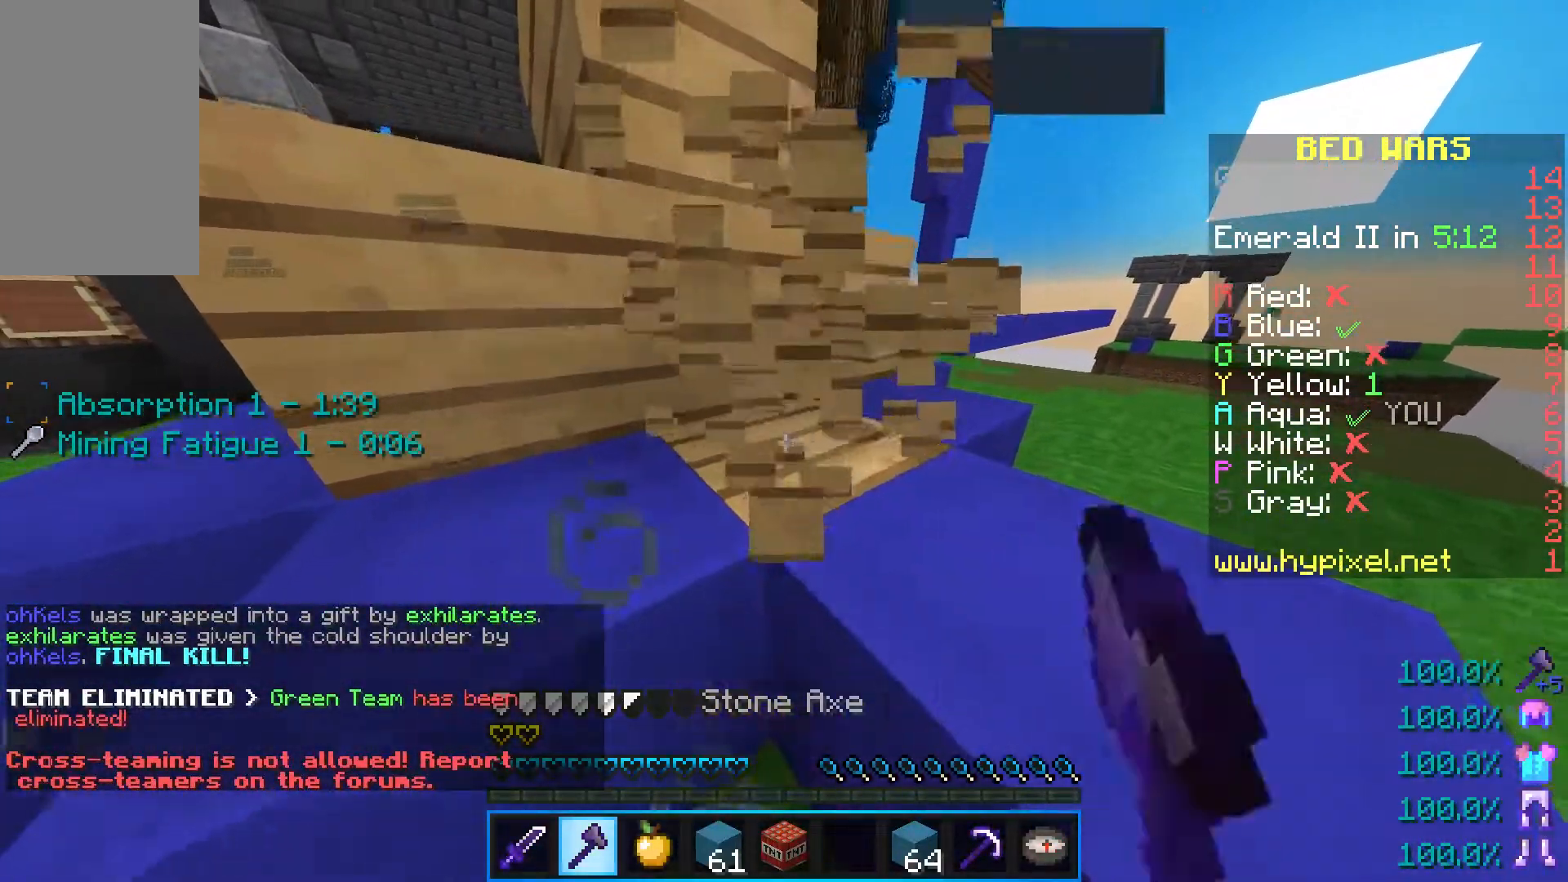
{"keys": ["d", "w"], "mouse": [], "events": [[117, "shift", "up"], [250, "mouse_left", "up"], [283, "s", "up"], [367, "w", "down"]]}
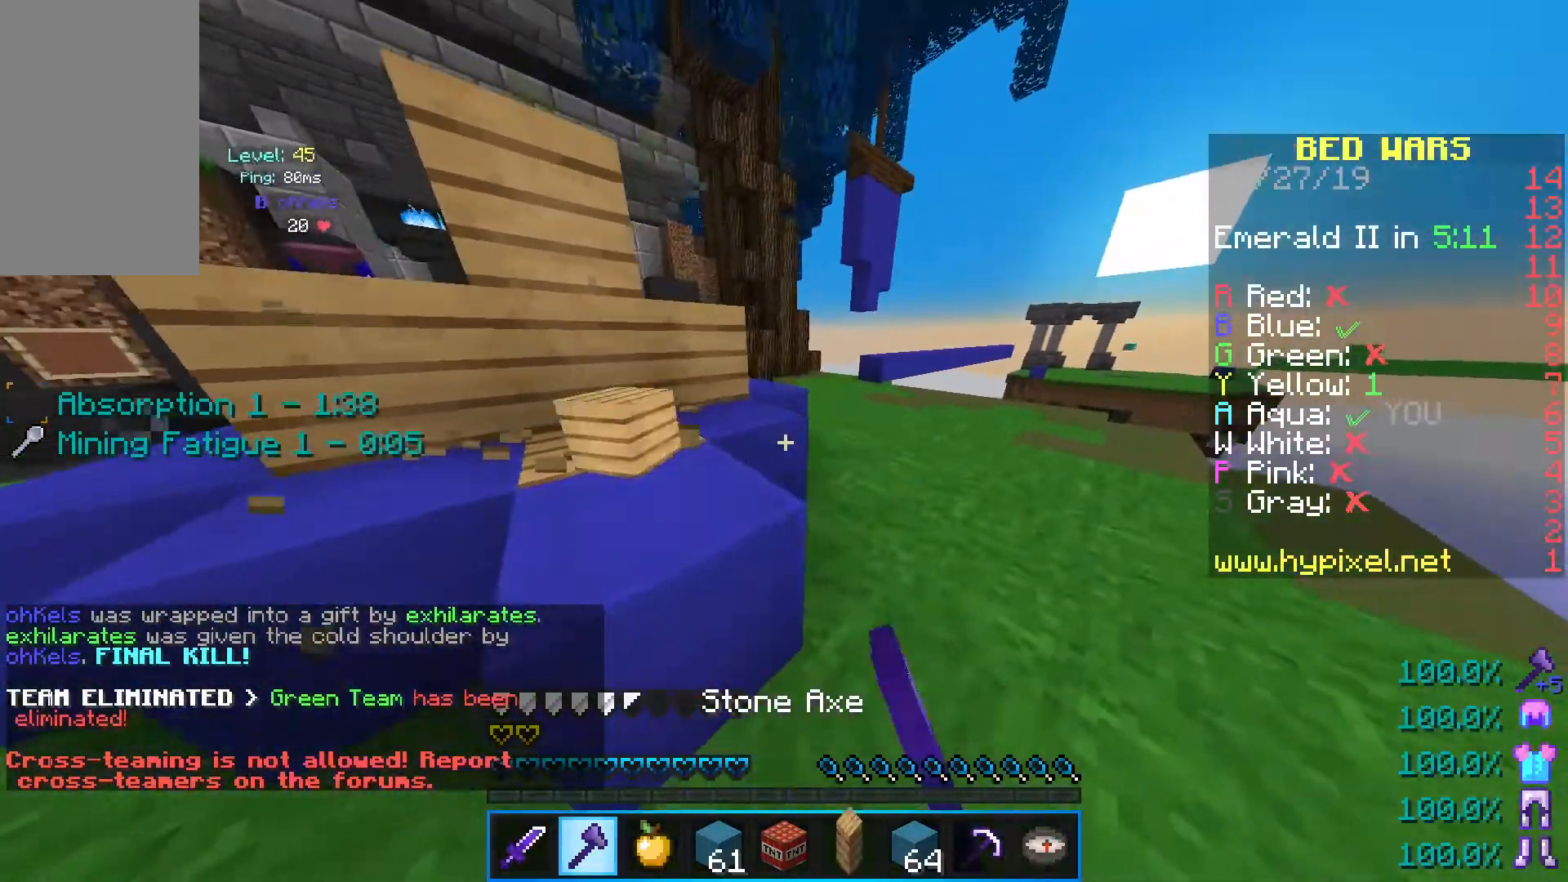
{"keys": ["w"], "mouse": [], "events": [[500, "d", "up"]]}
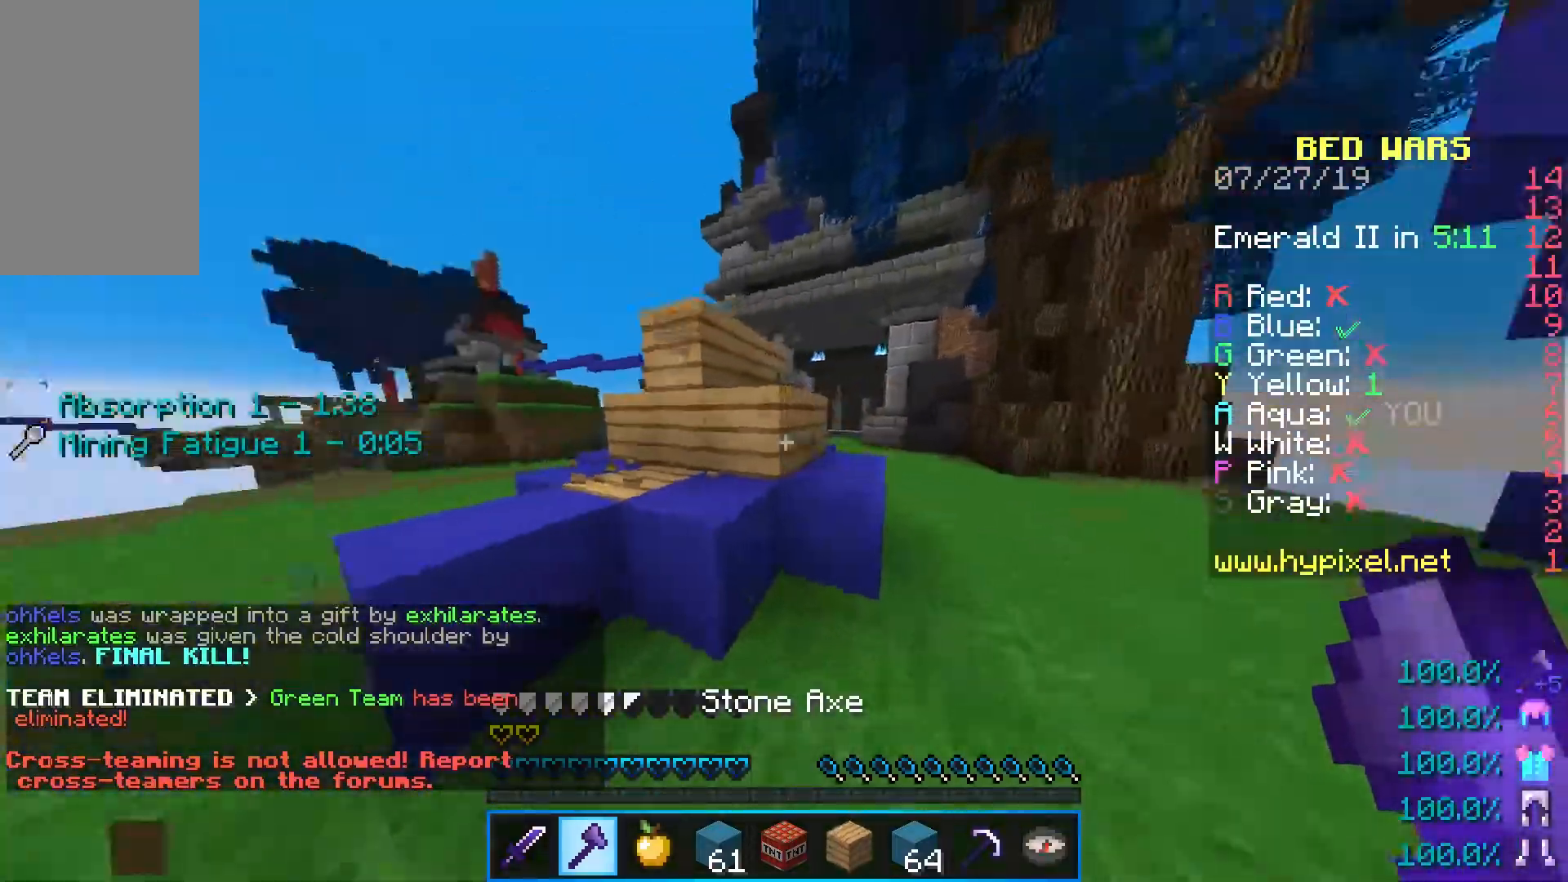
{"keys": ["w"], "mouse": [], "events": [[100, "mouse_right", "down"], [233, "mouse_right", "up"]]}
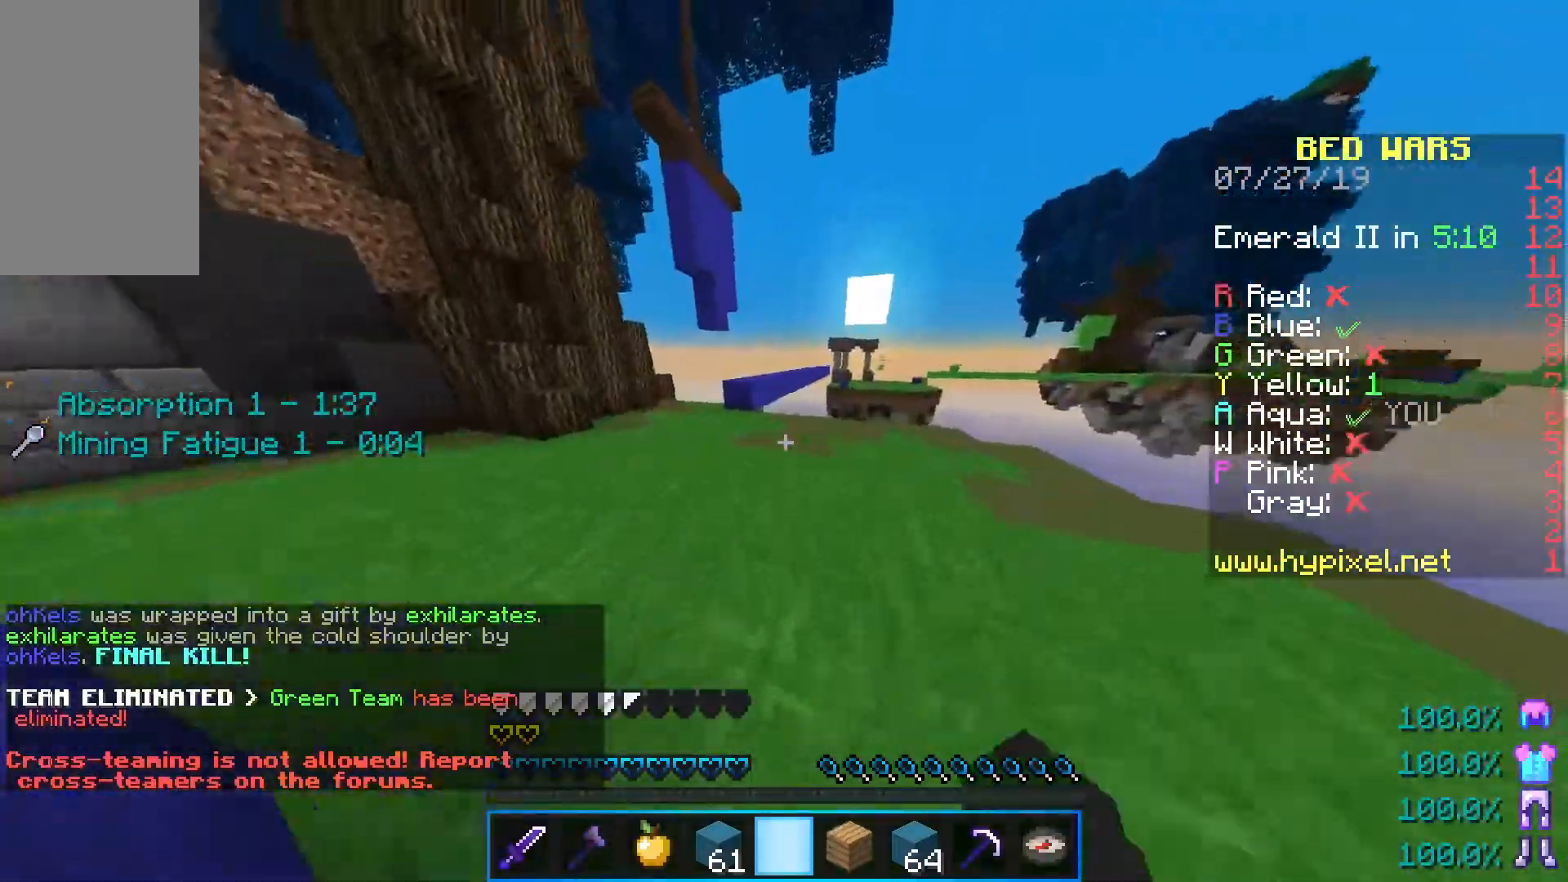
{"keys": ["d", "w"], "mouse": [], "events": [[17, "a", "down"], [200, "a", "up"], [317, "d", "down"]]}
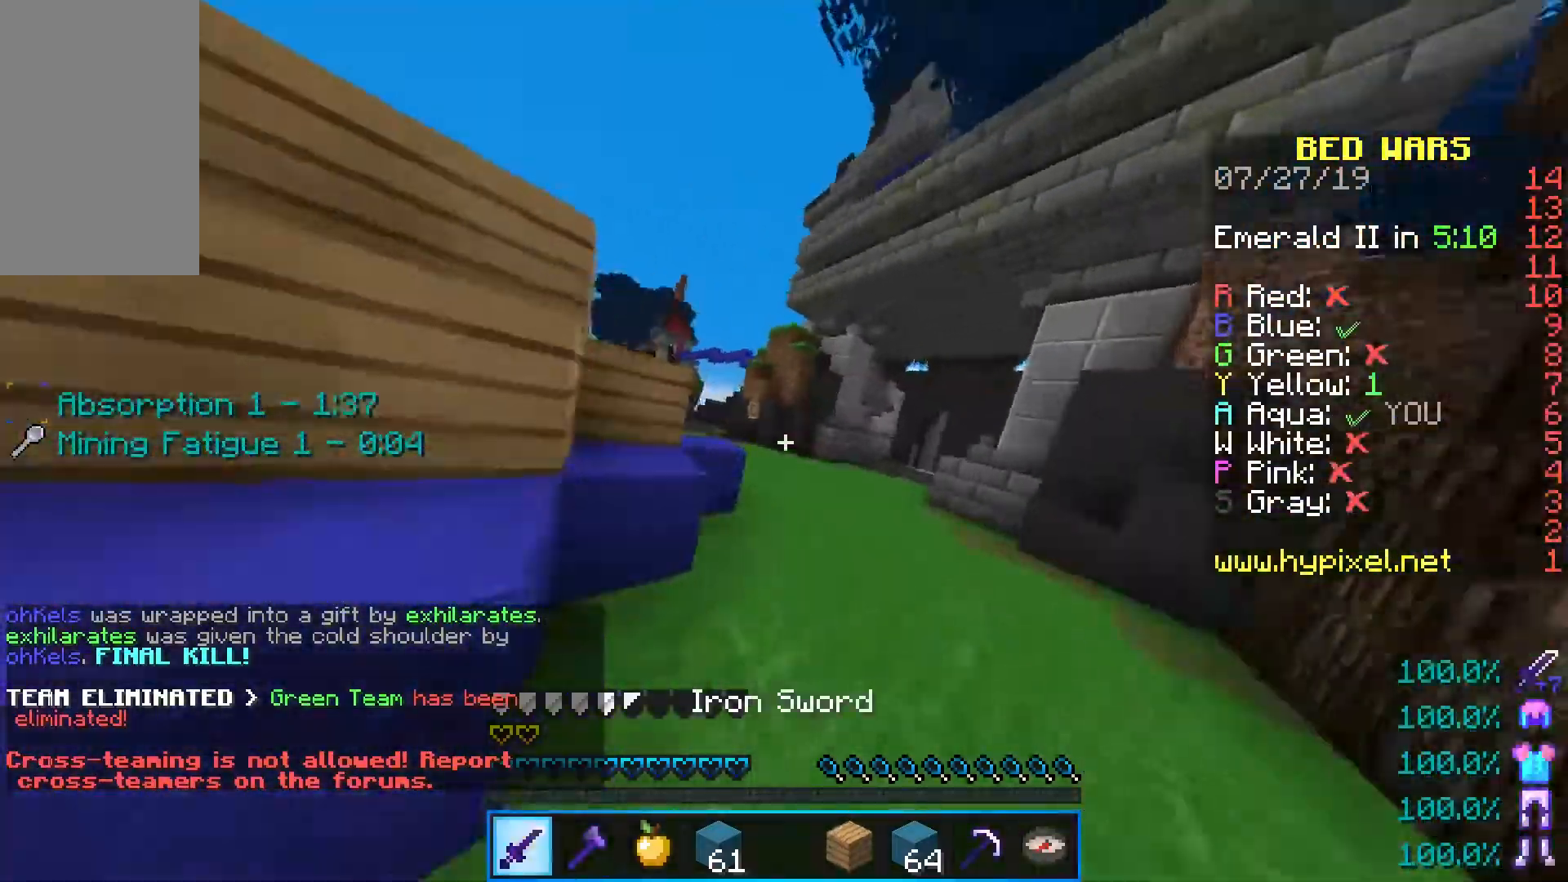
{"keys": ["d", "w"], "mouse": [], "events": []}
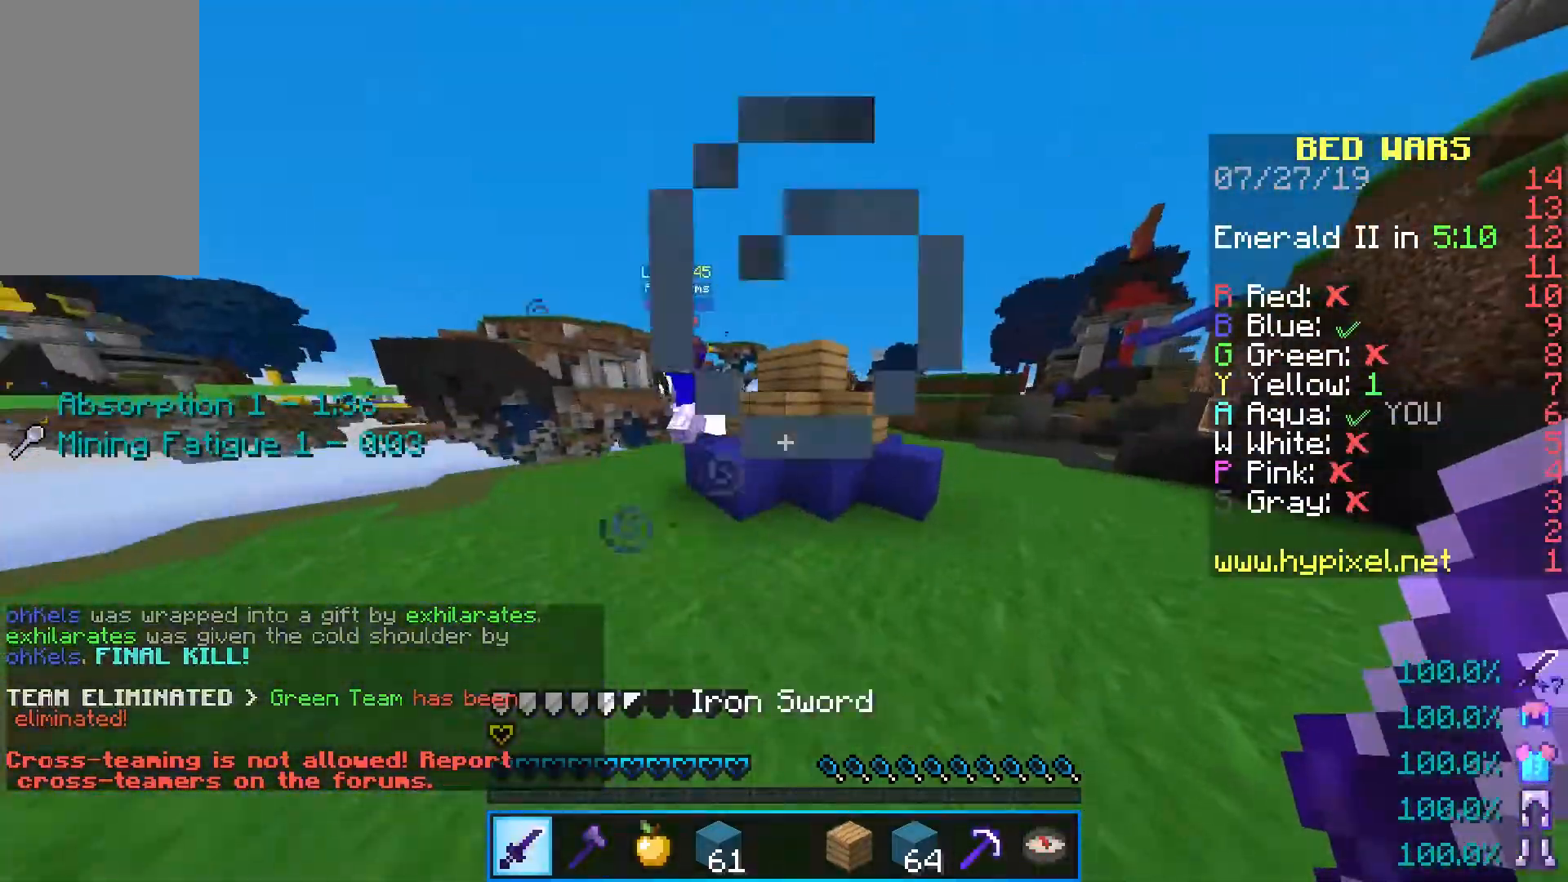
{"keys": ["d", "w"], "mouse": [], "events": [[333, "d", "up"], [483, "d", "down"]]}
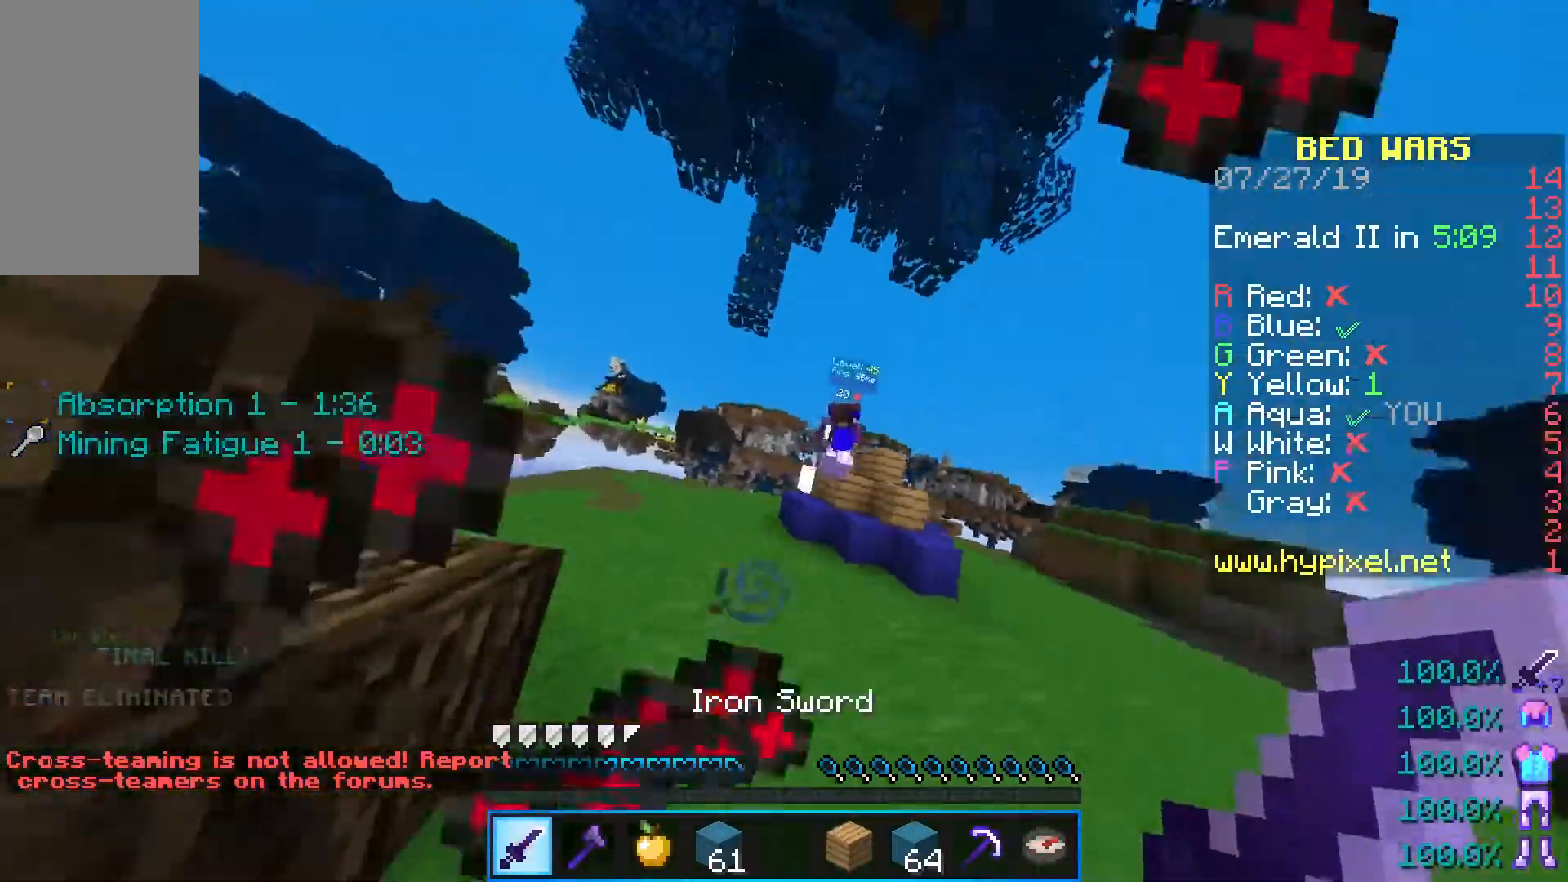
{"keys": ["w"], "mouse": ["left"], "events": [[183, "d", "up"], [383, "mouse_left", "down"]]}
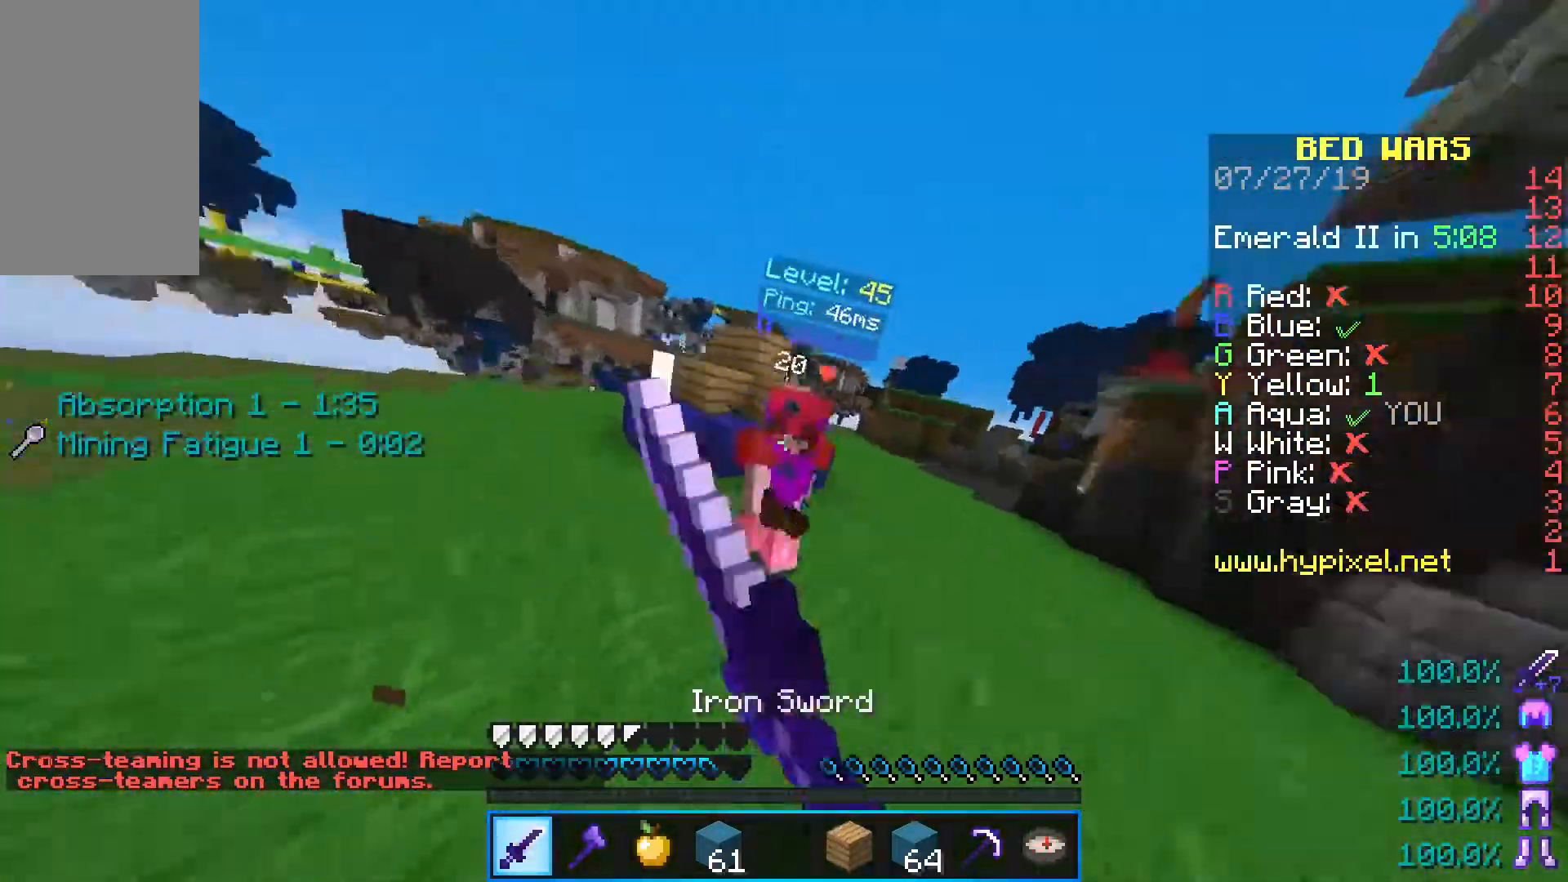
{"keys": ["w"], "mouse": ["left"], "events": [[33, "a", "down"], [400, "a", "up"]]}
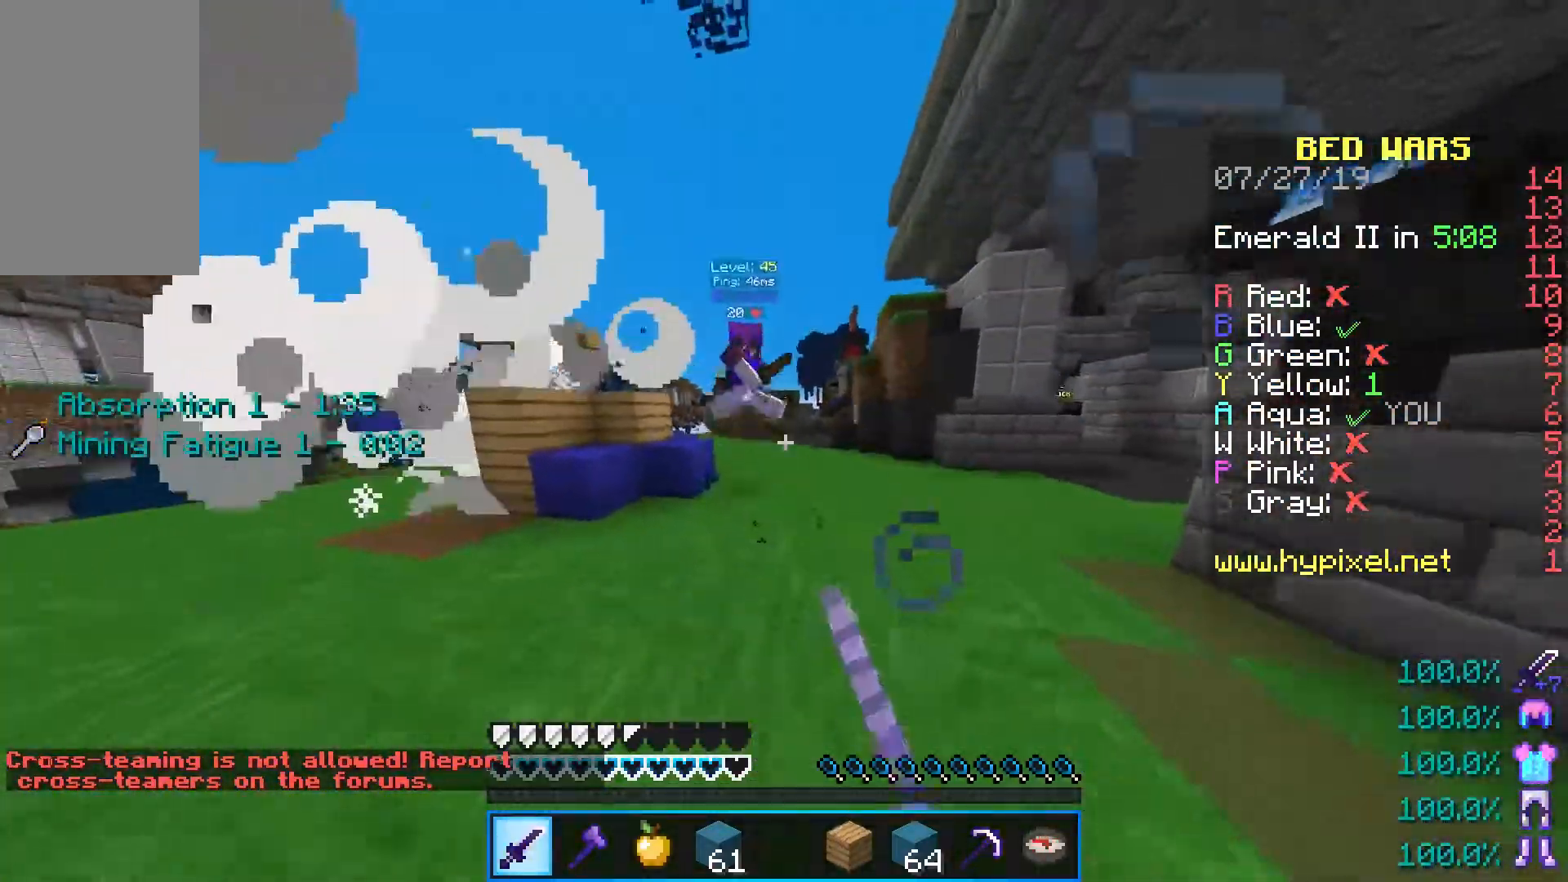
{"keys": ["w"], "mouse": ["left"], "events": [[133, "mouse_left", "up"], [350, "mouse_left", "down"]]}
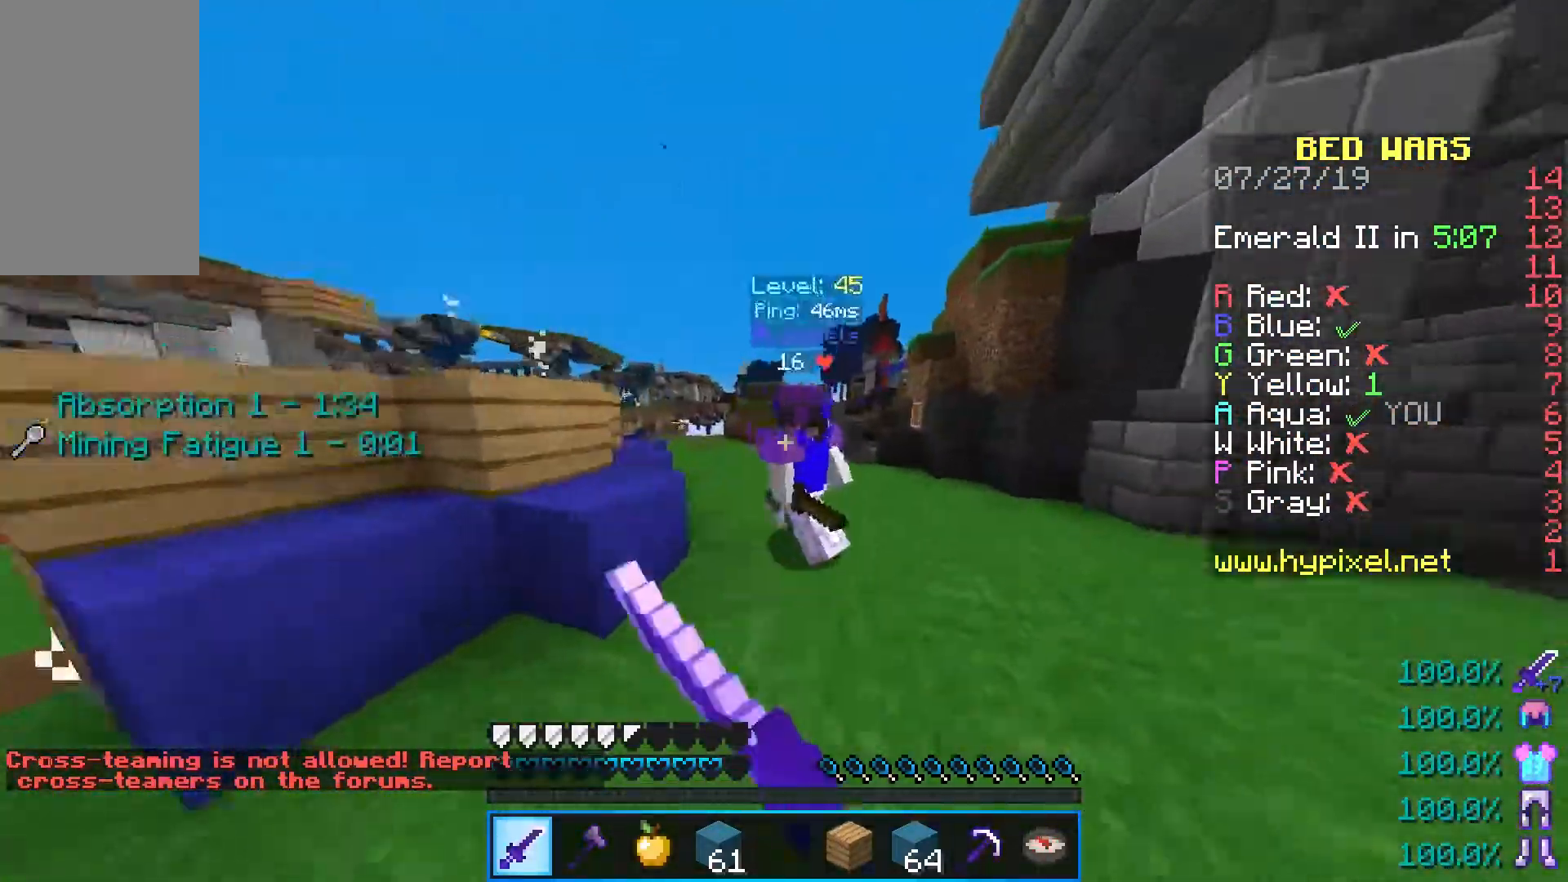
{"keys": ["d", "w"], "mouse": ["left"], "events": [[17, "a", "down"], [283, "d", "down"], [333, "a", "up"], [450, "mouse_left", "up"], [483, "mouse_left", "down"]]}
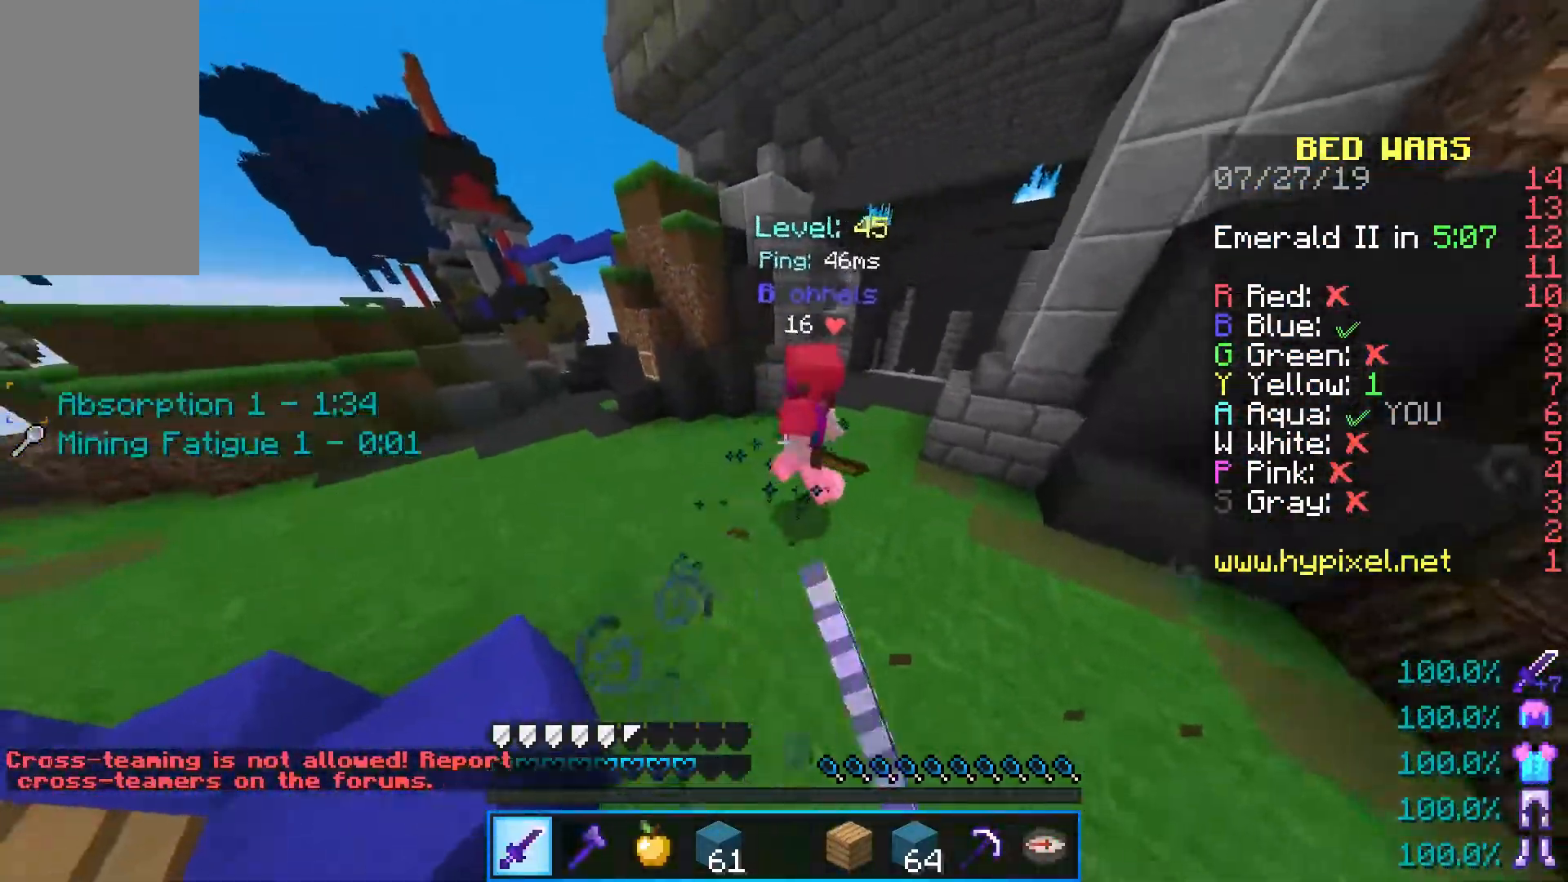
{"keys": ["d", "s"], "mouse": ["left"], "events": [[83, "w", "up"], [117, "mouse_left", "up"], [133, "mouse_left", "down"], [200, "s", "down"]]}